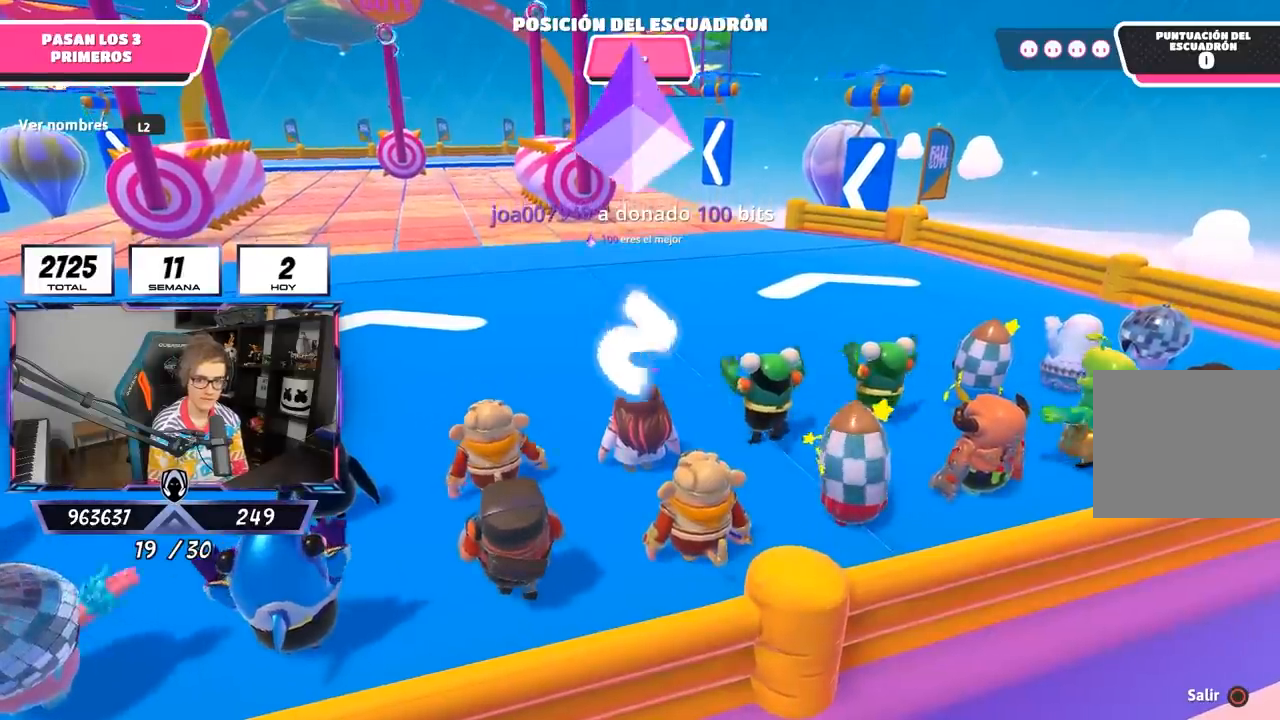
Gameplay with a controller (PlayStation layout); each line is a JSON object with the inputs held at the frame after it. "events" lists button and stick changes between this image and that frame as [ms after this image, input, new state], when the widget could be followed in between.
{"buttons": [], "left_stick": "up", "right_stick": "center", "events": [[17, "left_stick", "up"], [17, "right_stick", "down-left"], [150, "right_stick", "center"], [217, "left_stick", "up-left"], [317, "left_stick", "up"], [350, "right_stick", "down-left"], [483, "right_stick", "center"]]}
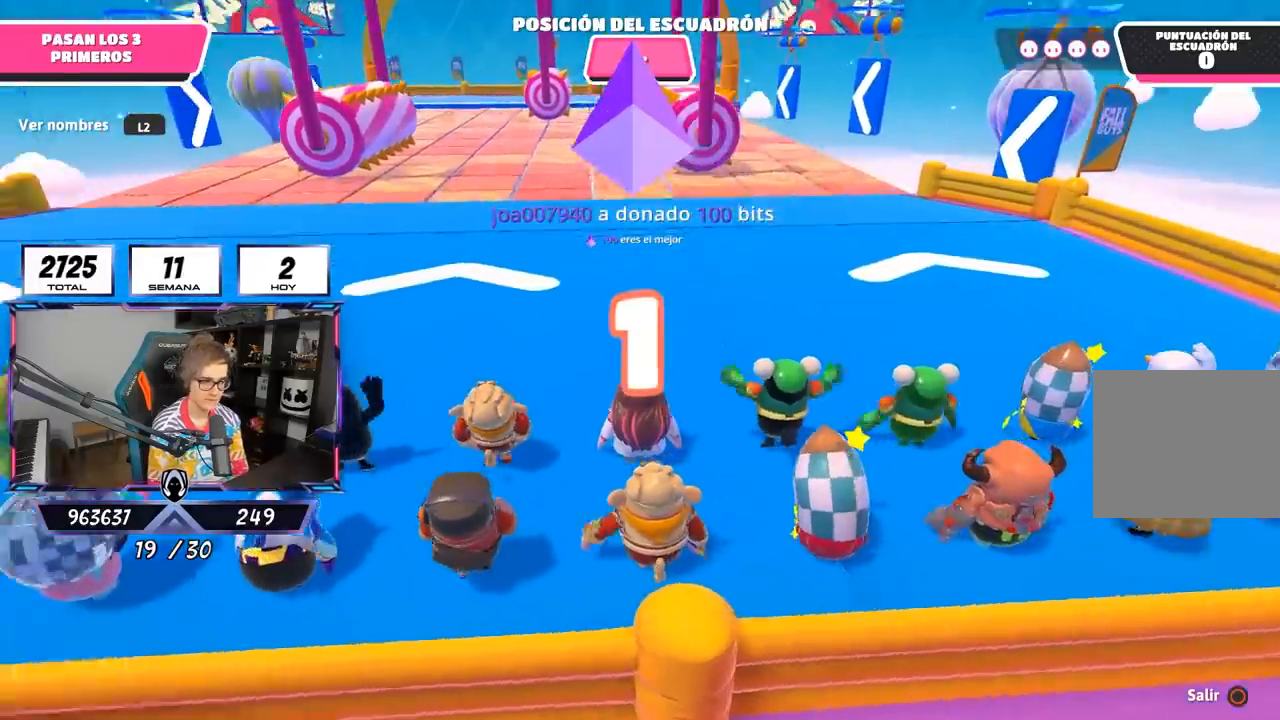
{"buttons": [], "left_stick": "up", "right_stick": "center", "events": []}
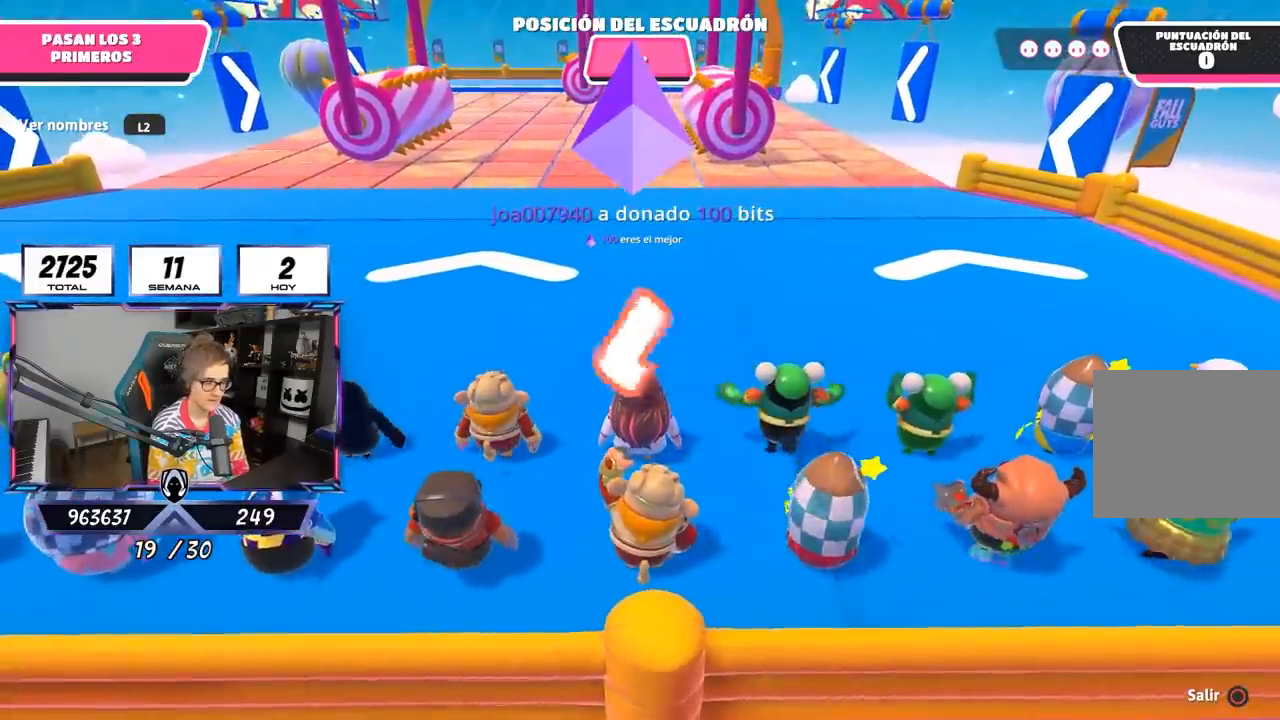
{"buttons": [], "left_stick": "up", "right_stick": "center", "events": []}
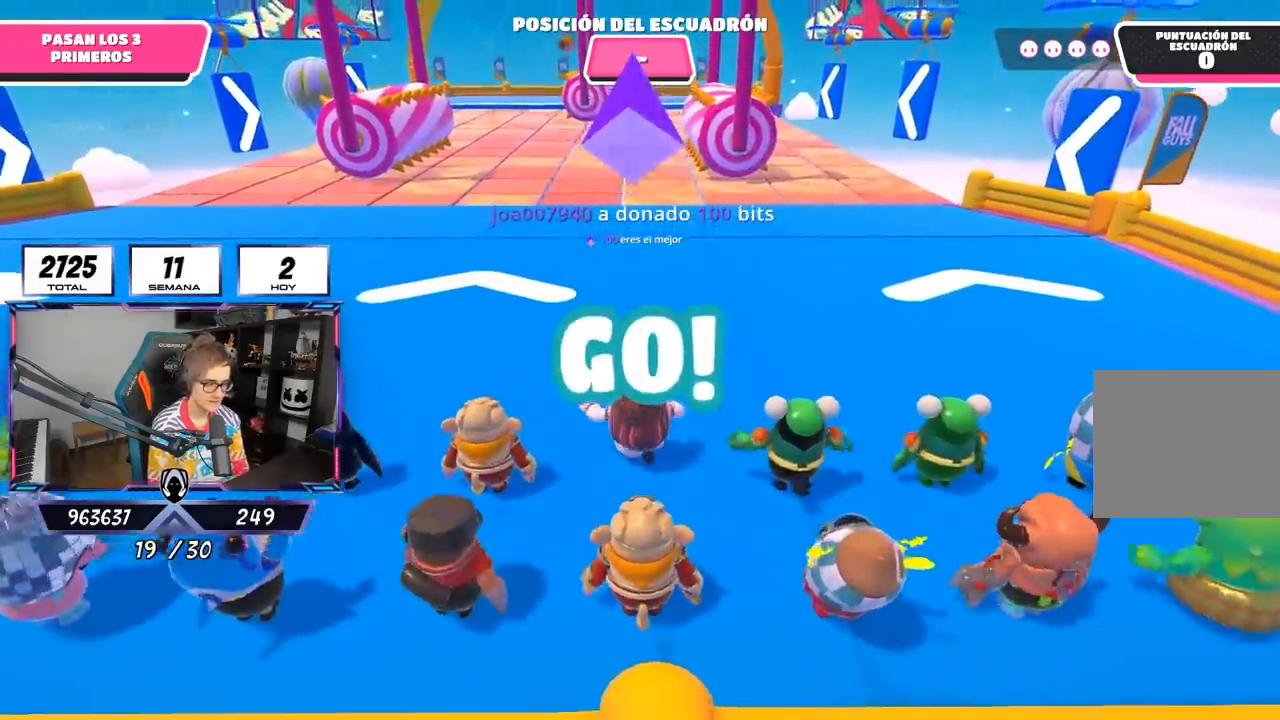
{"buttons": [], "left_stick": "up", "right_stick": "center", "events": []}
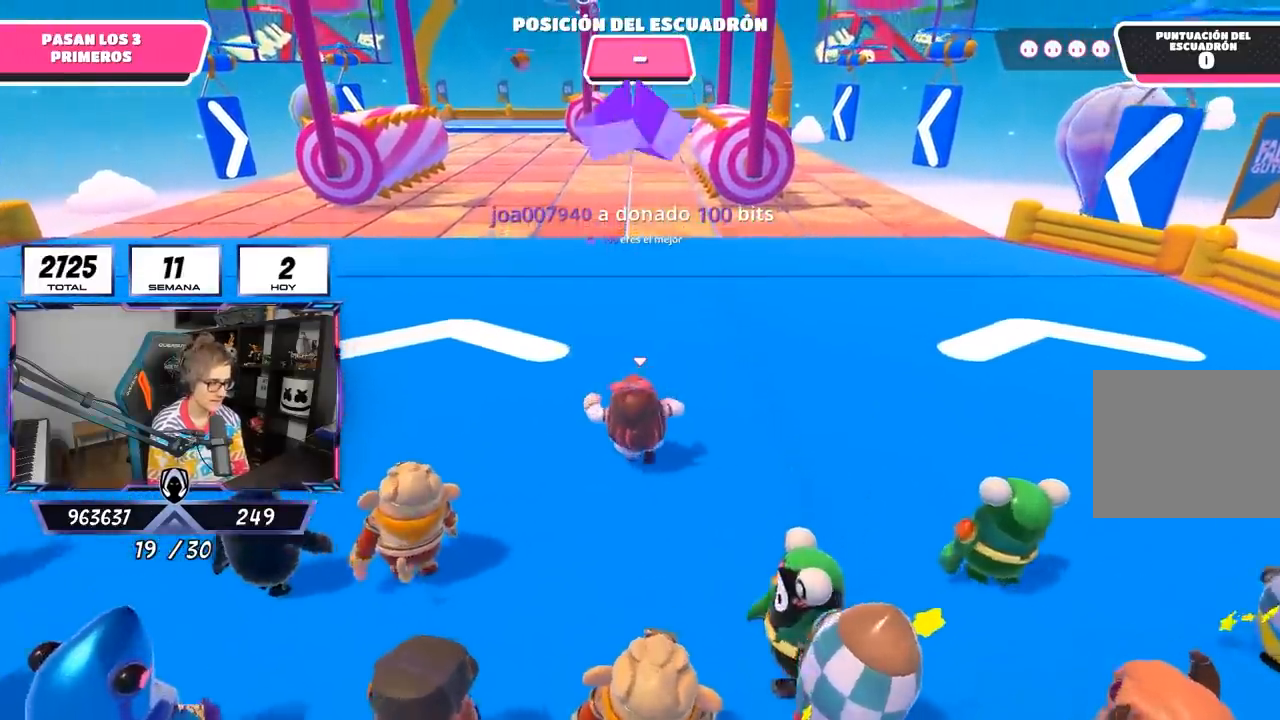
{"buttons": [], "left_stick": "up", "right_stick": "center", "events": []}
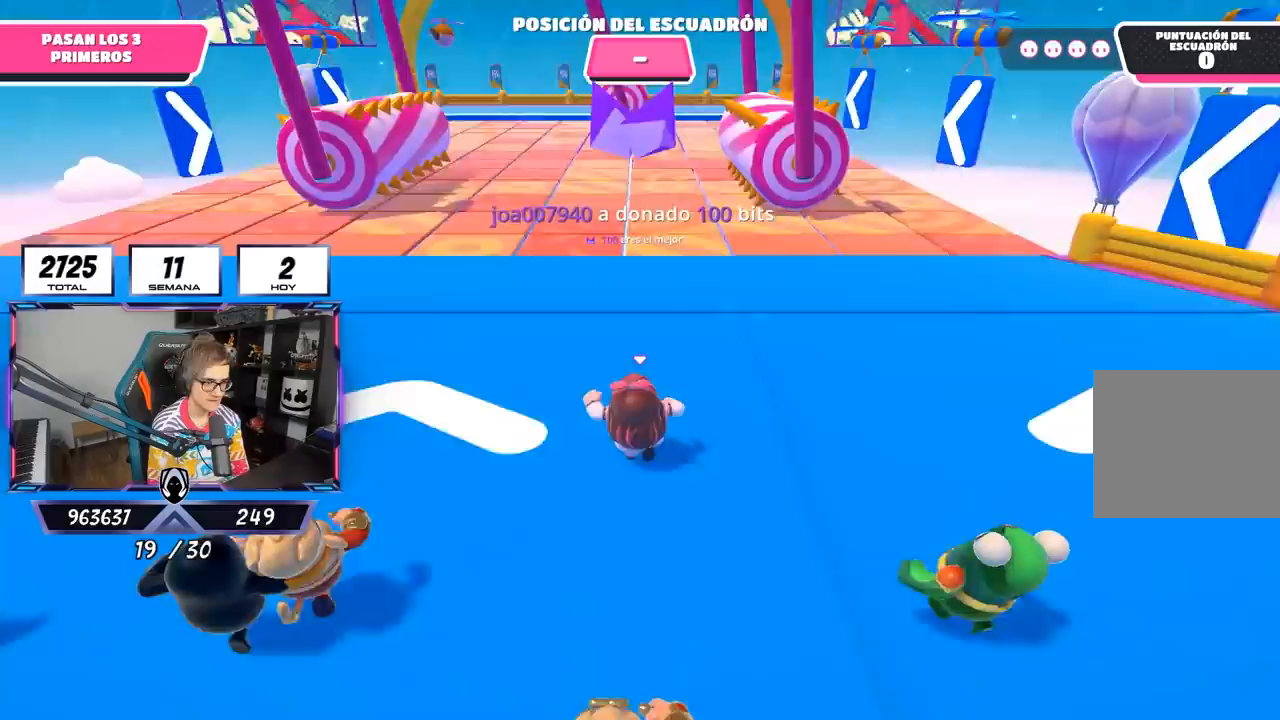
{"buttons": [], "left_stick": "up", "right_stick": "center", "events": []}
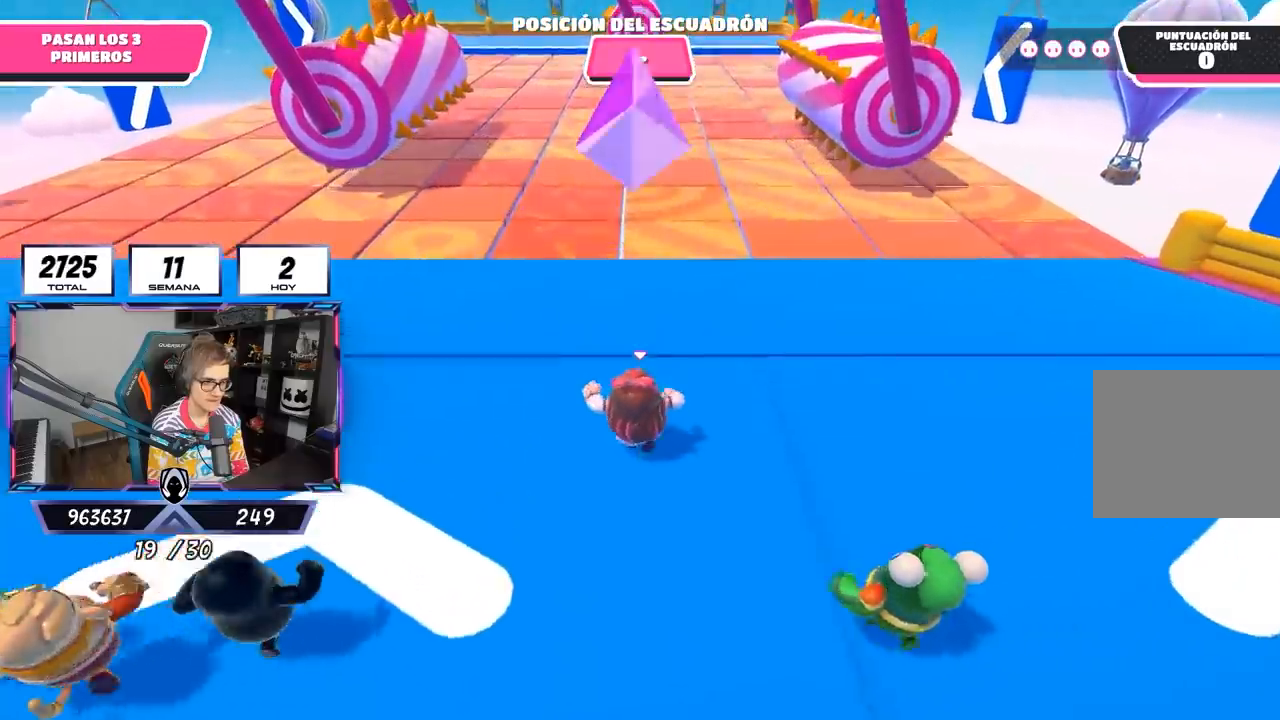
{"buttons": [], "left_stick": "up", "right_stick": "center", "events": []}
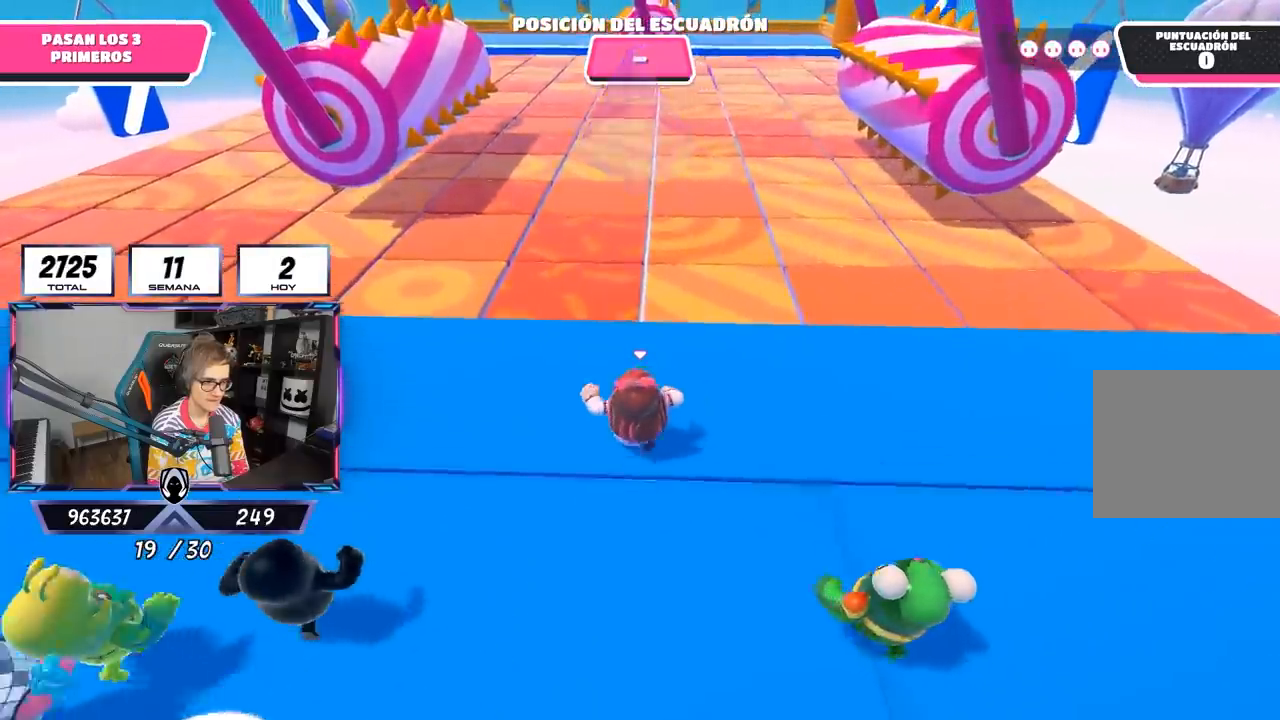
{"buttons": [], "left_stick": "up", "right_stick": "center", "events": []}
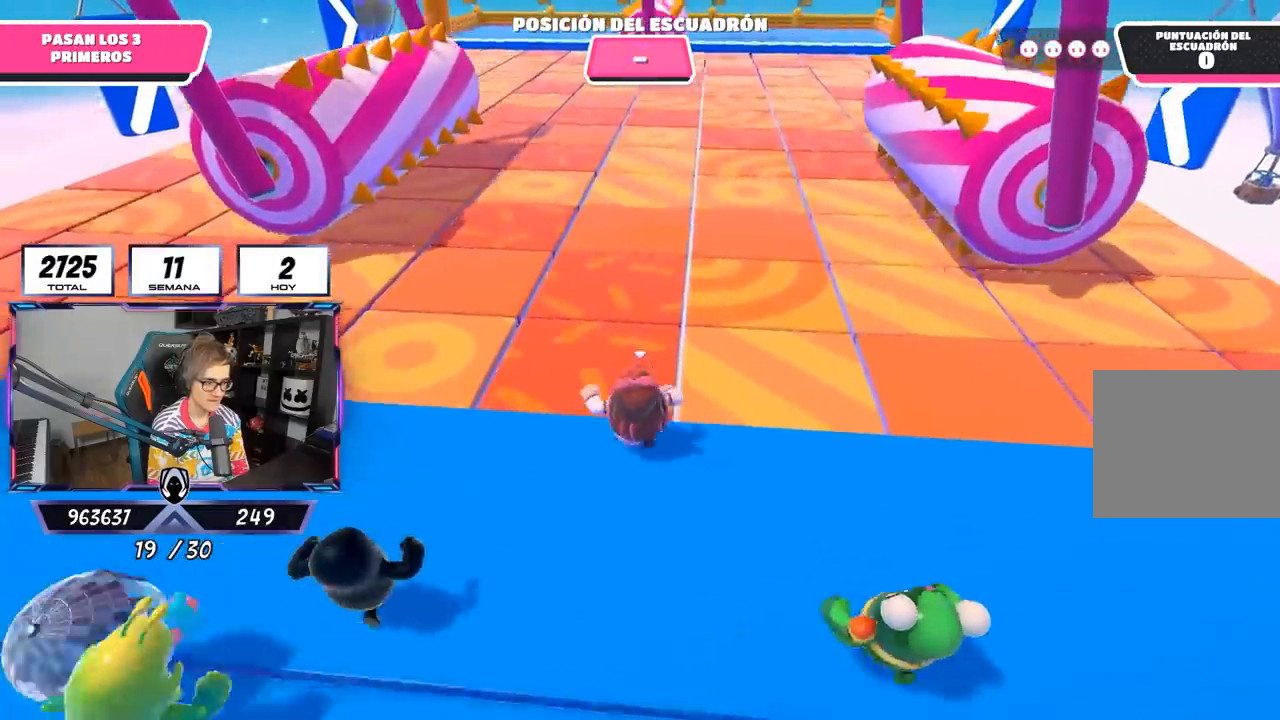
{"buttons": [], "left_stick": "up", "right_stick": "center", "events": [[117, "CROSS", "down"], [483, "CROSS", "up"]]}
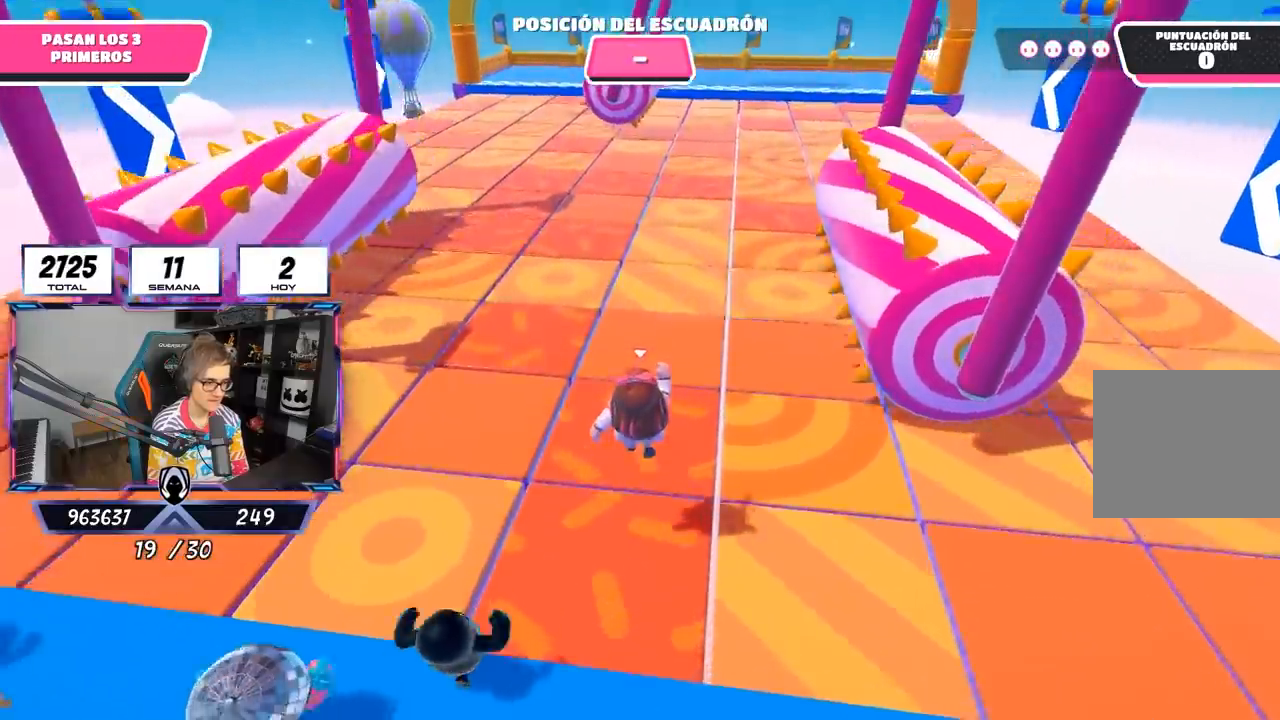
{"buttons": [], "left_stick": "up", "right_stick": "center", "events": [[117, "SQUARE", "down"], [250, "SQUARE", "up"], [283, "SQUARE", "down"], [450, "SQUARE", "up"]]}
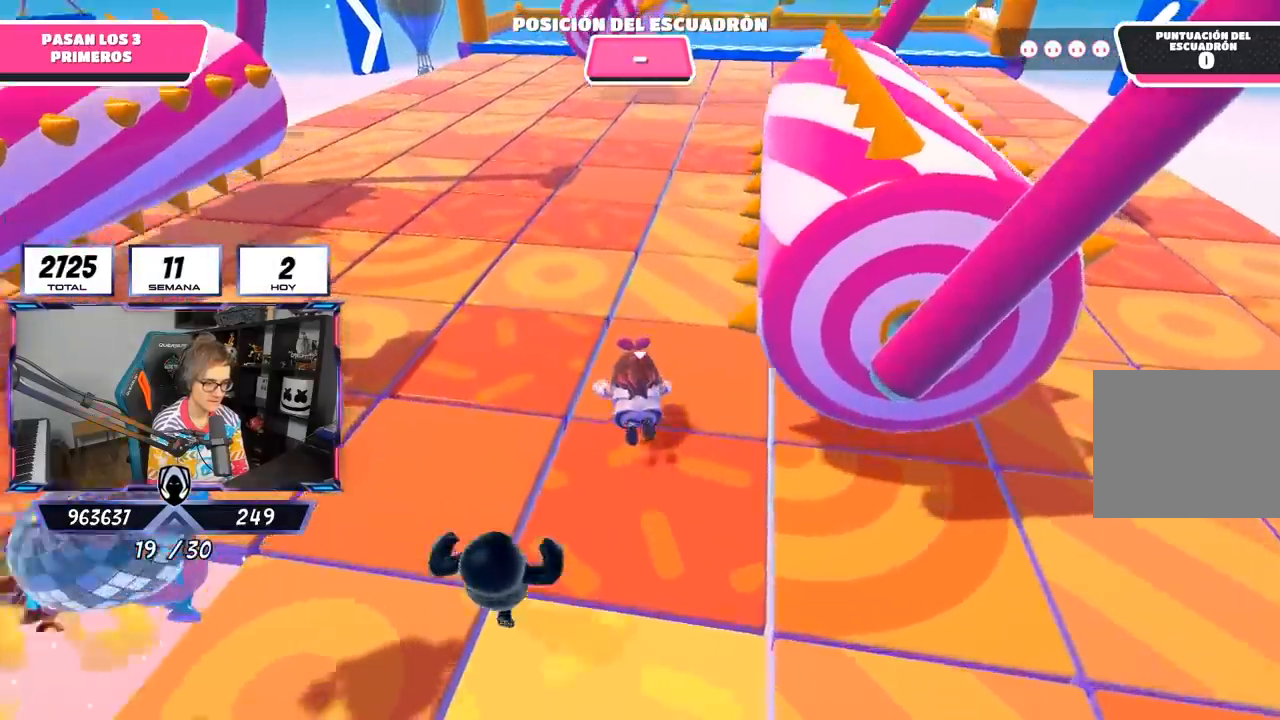
{"buttons": [], "left_stick": "up", "right_stick": "center", "events": [[383, "right_stick", "down"], [483, "right_stick", "center"]]}
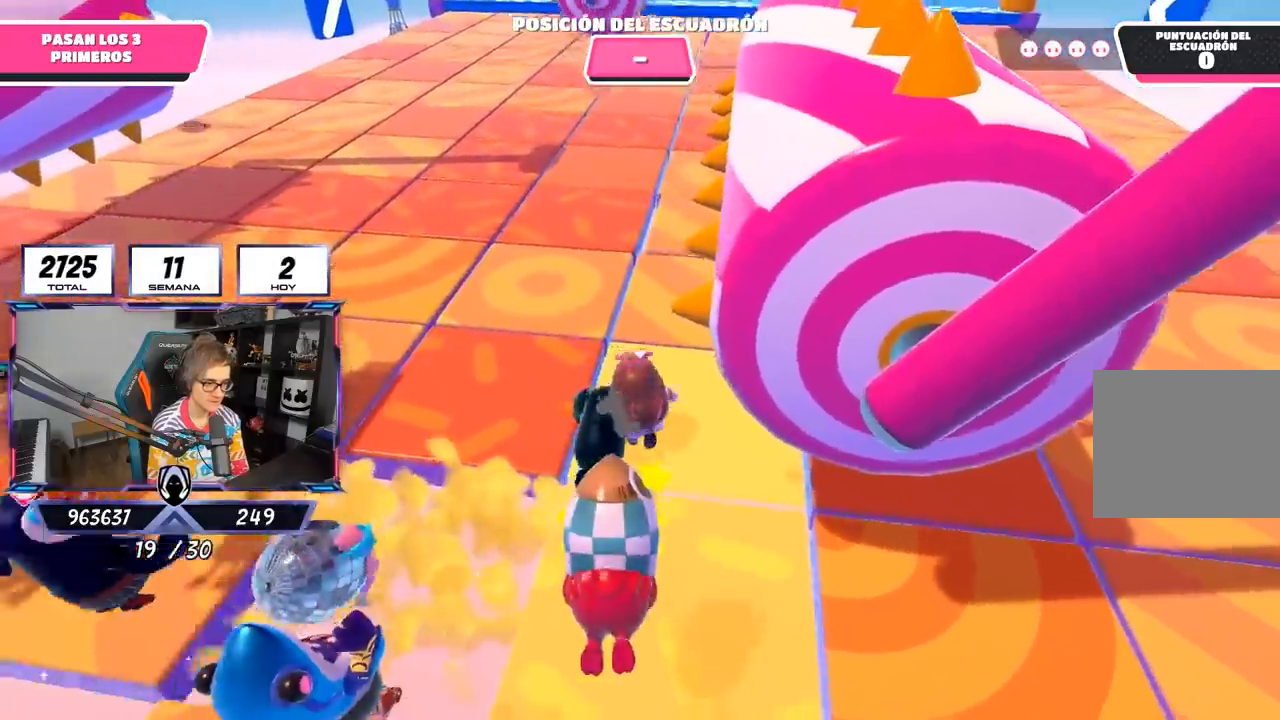
{"buttons": ["CROSS"], "left_stick": "up", "right_stick": "center", "events": [[167, "R1", "down"], [233, "R1", "up"], [417, "CROSS", "down"]]}
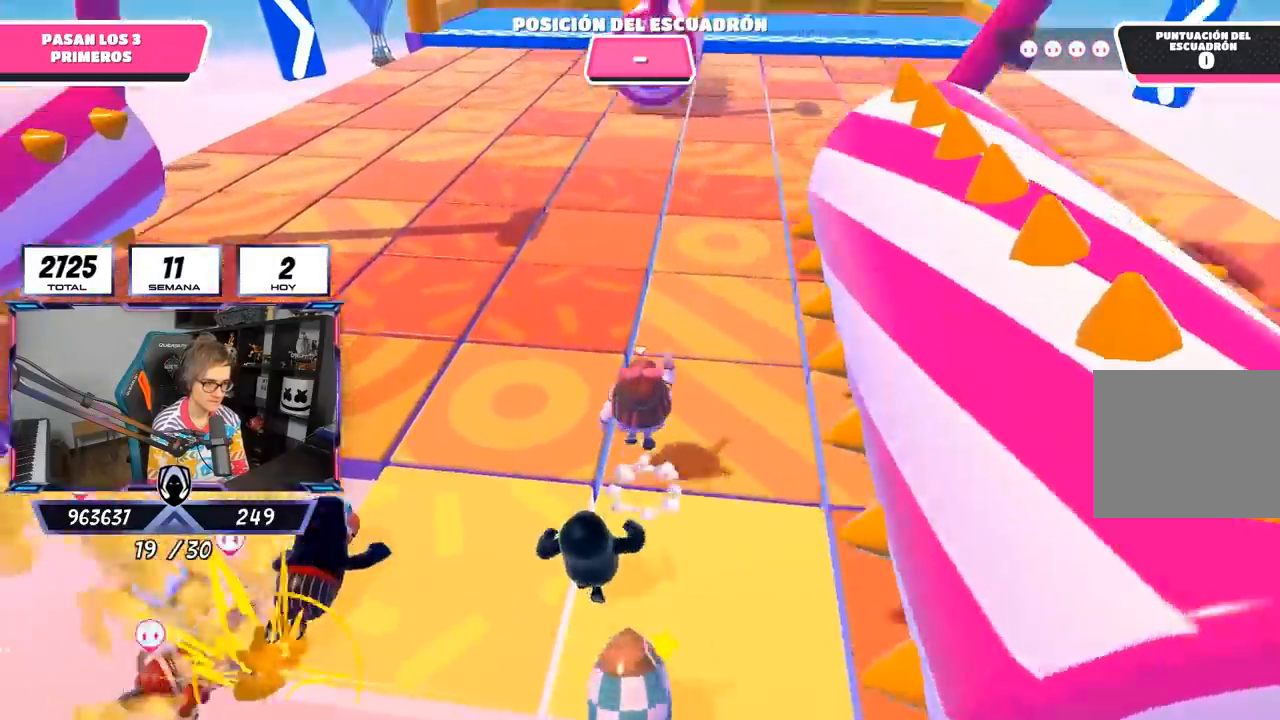
{"buttons": ["SQUARE"], "left_stick": "up", "right_stick": "center", "events": [[383, "CROSS", "up"], [450, "SQUARE", "down"]]}
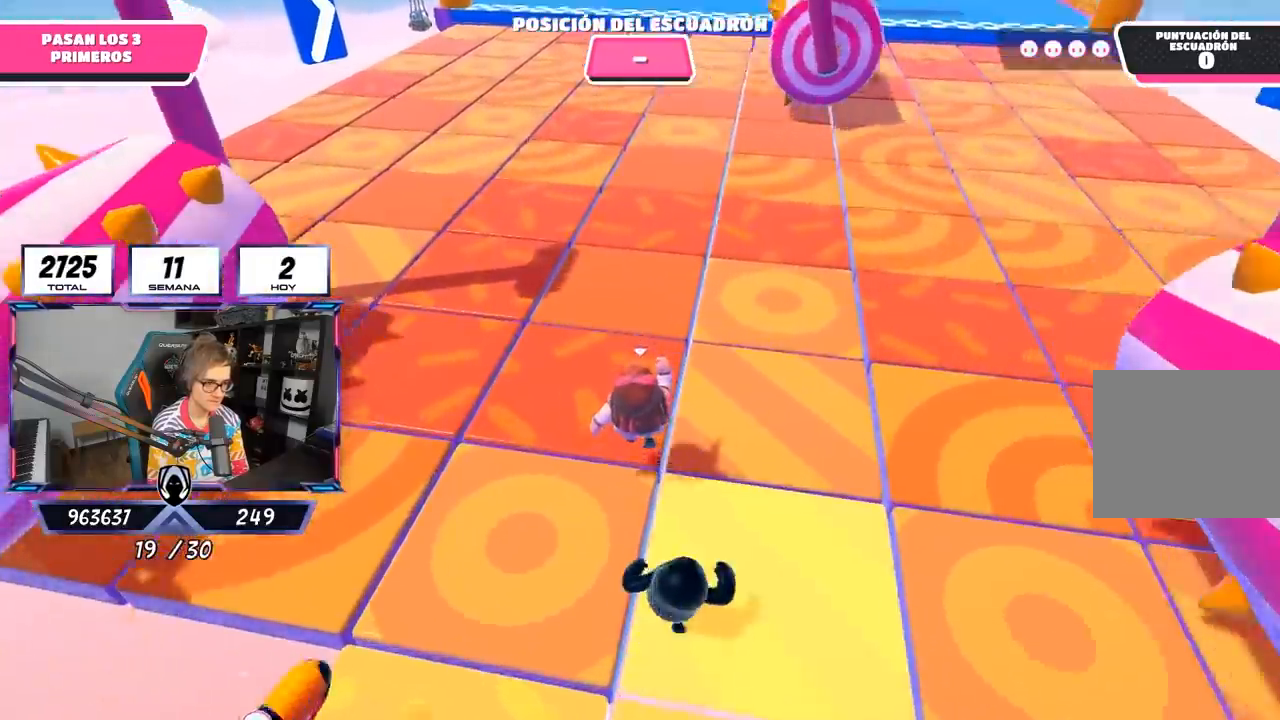
{"buttons": ["SQUARE"], "left_stick": "up", "right_stick": "center", "events": [[50, "SQUARE", "up"], [117, "SQUARE", "down"], [217, "SQUARE", "up"], [283, "SQUARE", "down"], [350, "SQUARE", "up"], [417, "SQUARE", "down"]]}
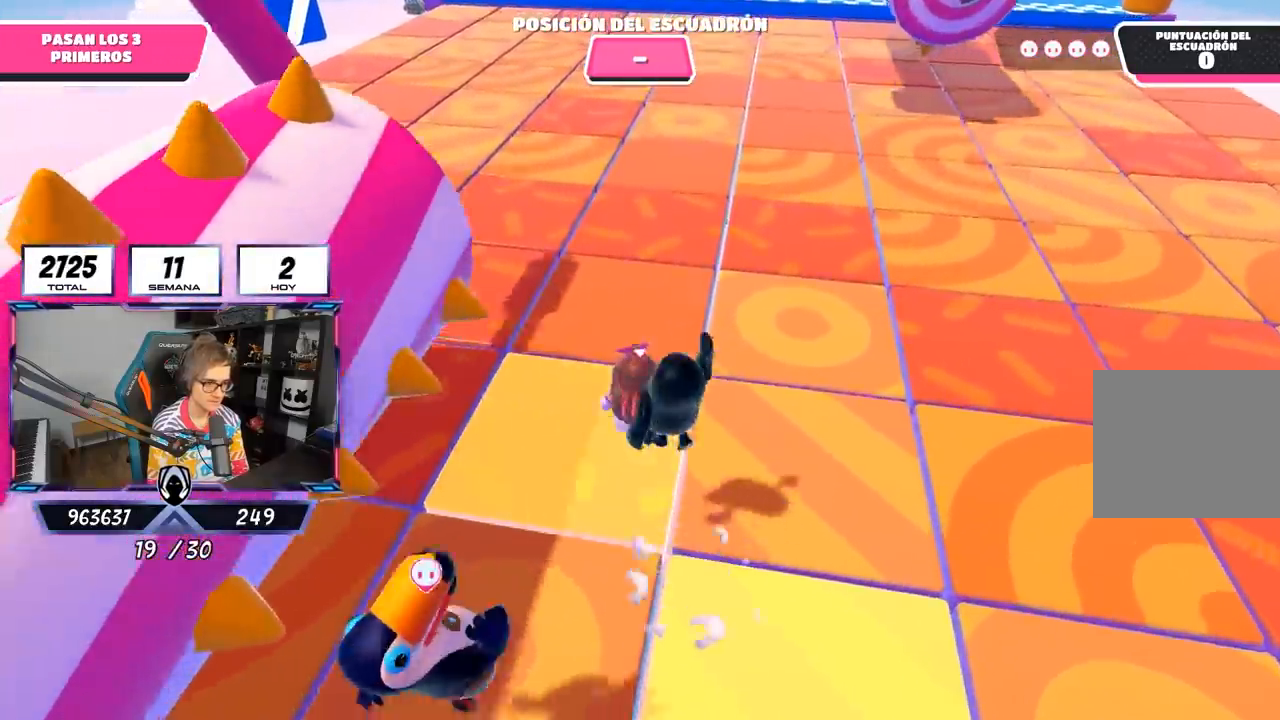
{"buttons": ["CROSS"], "left_stick": "up-left", "right_stick": "center", "events": [[17, "SQUARE", "up"], [117, "left_stick", "up-left"], [317, "CROSS", "down"]]}
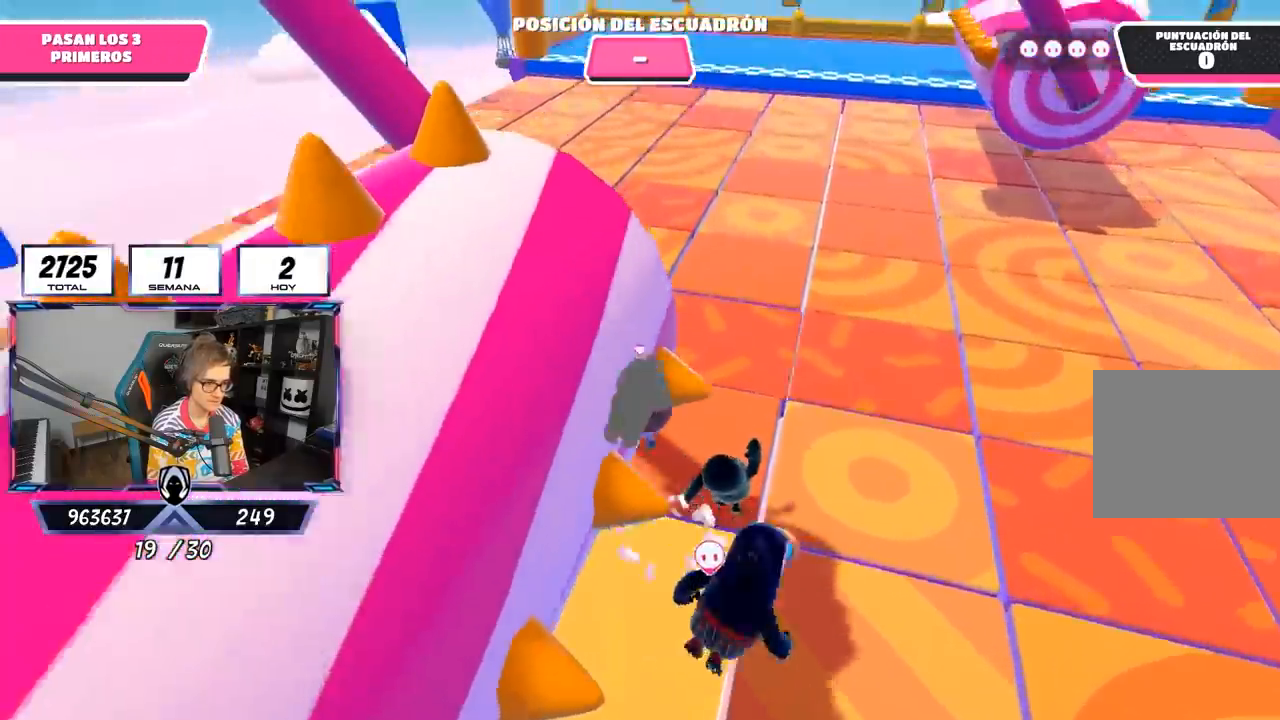
{"buttons": ["SQUARE"], "left_stick": "up-left", "right_stick": "center", "events": [[150, "CROSS", "up"], [250, "SQUARE", "down"], [383, "SQUARE", "up"], [450, "SQUARE", "down"]]}
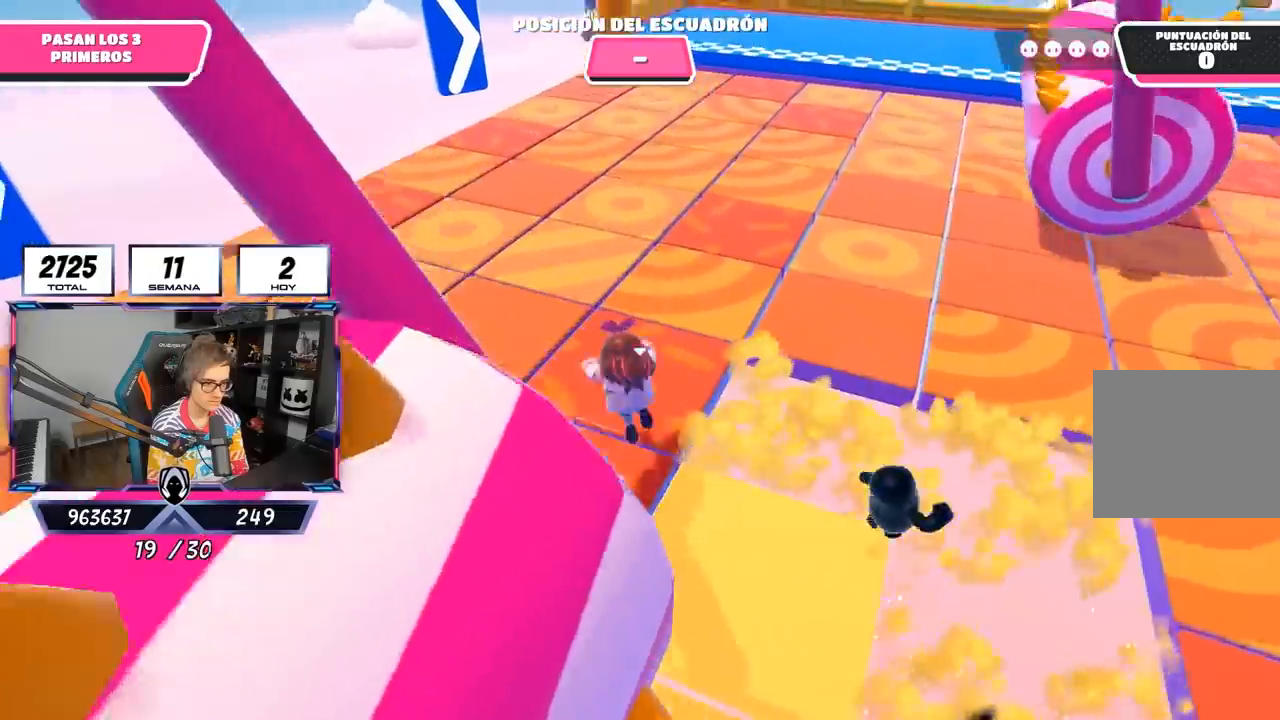
{"buttons": [], "left_stick": "up-left", "right_stick": "center", "events": [[50, "SQUARE", "up"], [100, "SQUARE", "down"], [233, "SQUARE", "up"]]}
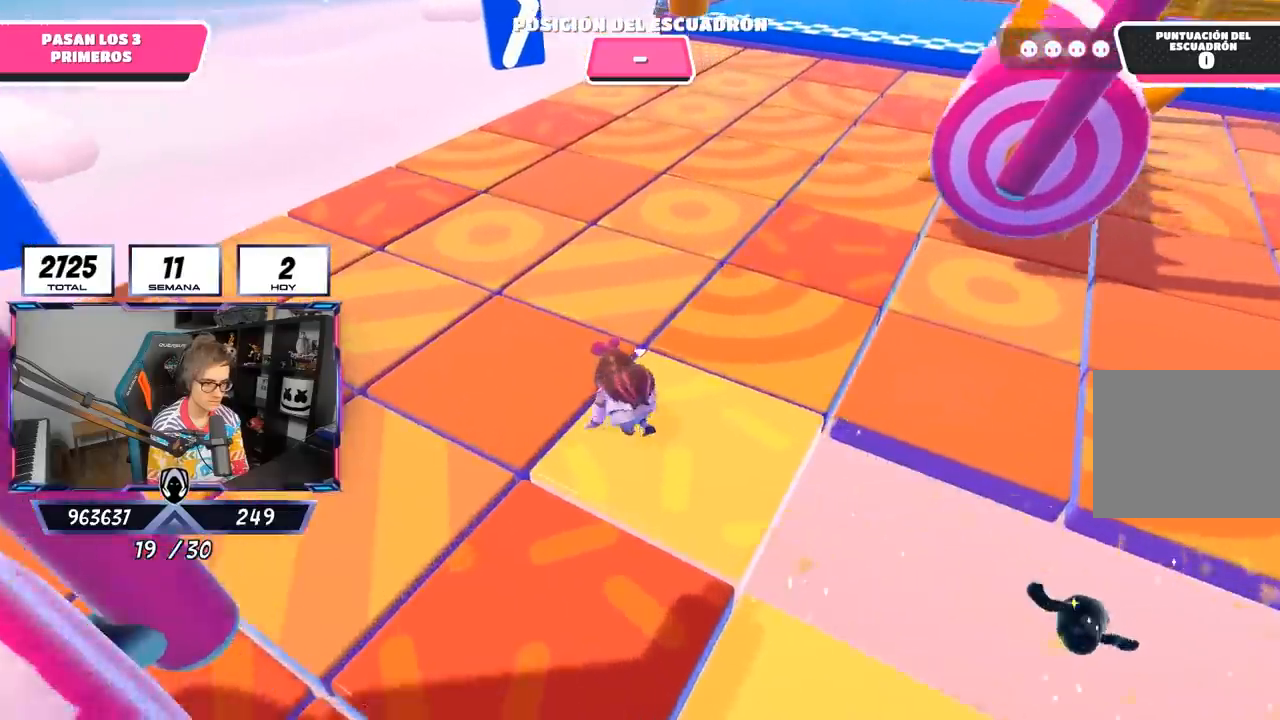
{"buttons": [], "left_stick": "up", "right_stick": "down", "events": [[133, "left_stick", "right"], [200, "right_stick", "down"], [367, "right_stick", "down-right"], [433, "left_stick", "up"], [467, "right_stick", "down"]]}
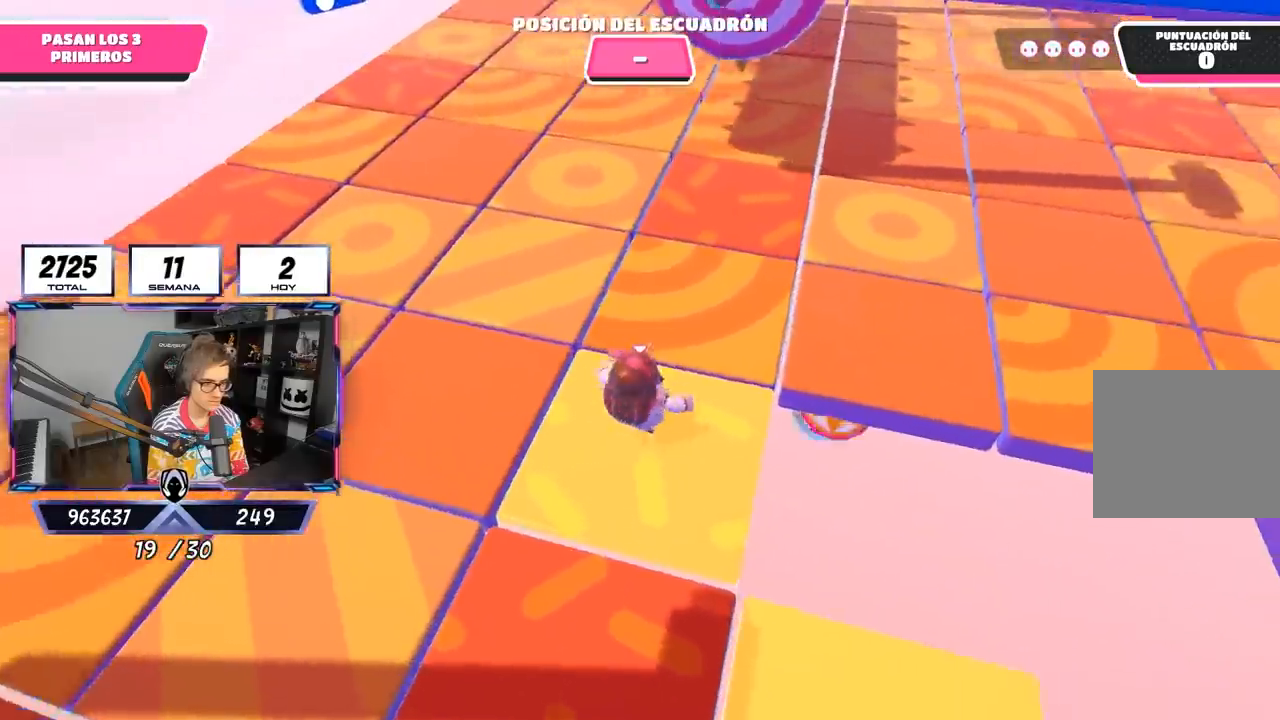
{"buttons": [], "left_stick": "up", "right_stick": "center", "events": [[167, "right_stick", "center"], [267, "right_stick", "up"], [400, "right_stick", "center"]]}
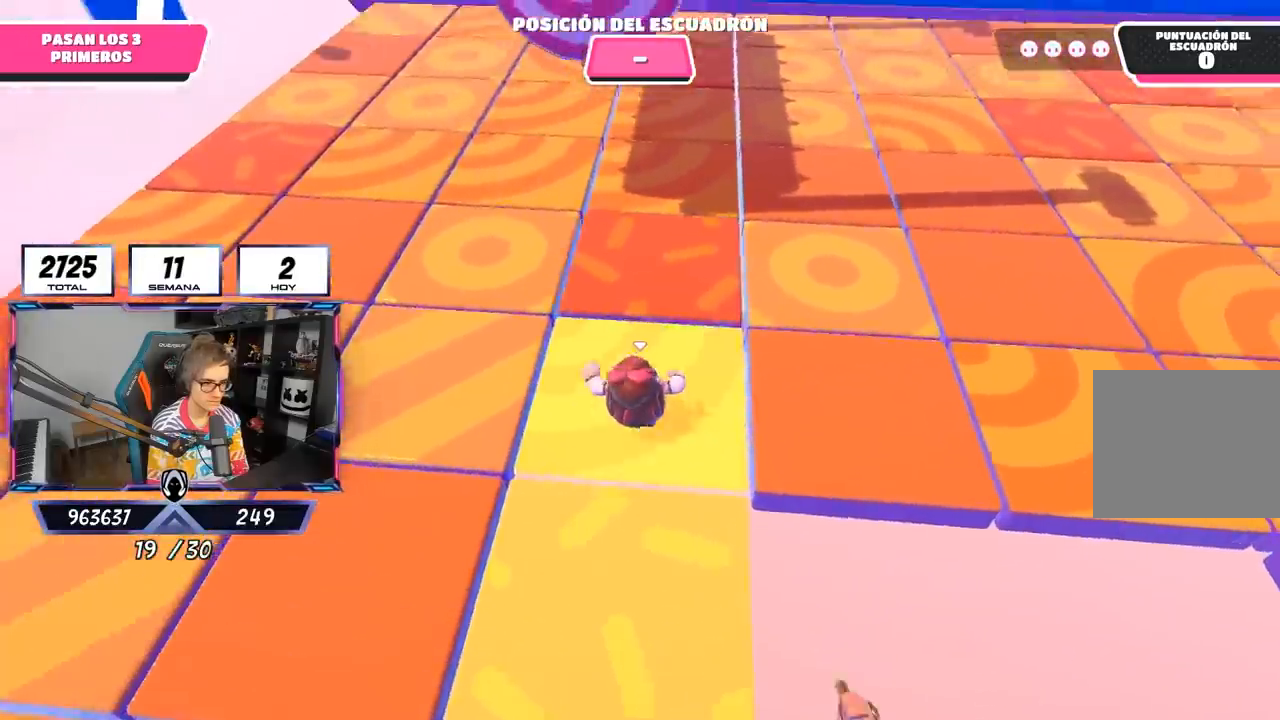
{"buttons": [], "left_stick": "center", "right_stick": "center", "events": [[117, "left_stick", "down-right"], [267, "right_stick", "right"], [383, "right_stick", "center"], [483, "left_stick", "center"]]}
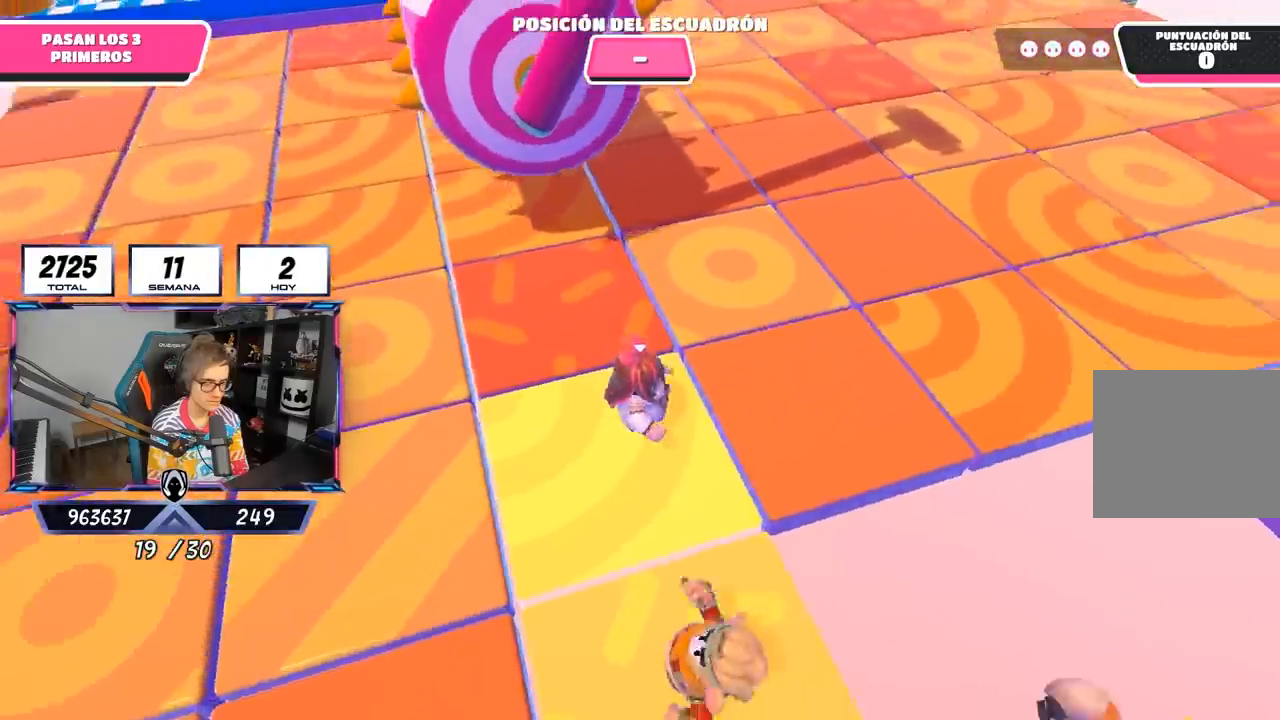
{"buttons": [], "left_stick": "left", "right_stick": "left", "events": [[83, "left_stick", "right"], [217, "left_stick", "center"], [433, "right_stick", "left"], [450, "left_stick", "left"]]}
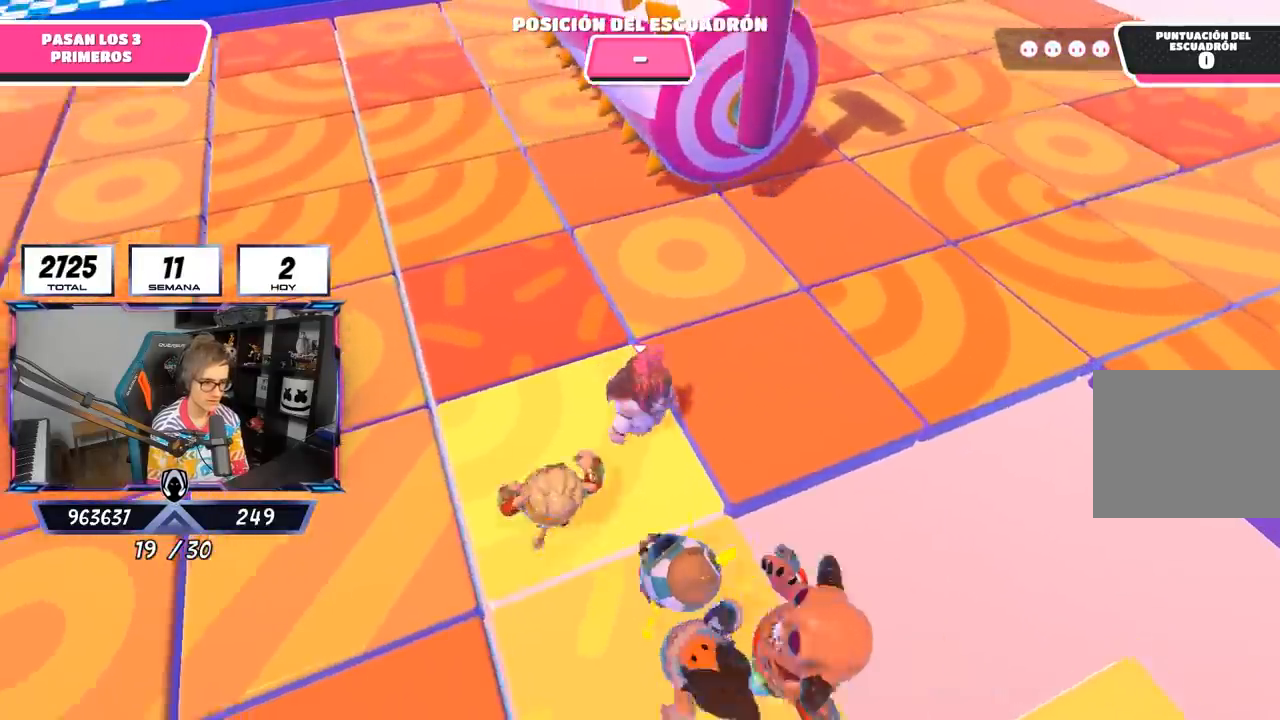
{"buttons": [], "left_stick": "down-left", "right_stick": "center", "events": [[50, "right_stick", "center"], [83, "left_stick", "center"], [200, "left_stick", "down-left"], [317, "left_stick", "center"], [333, "right_stick", "down-left"], [450, "left_stick", "down-left"], [450, "right_stick", "center"]]}